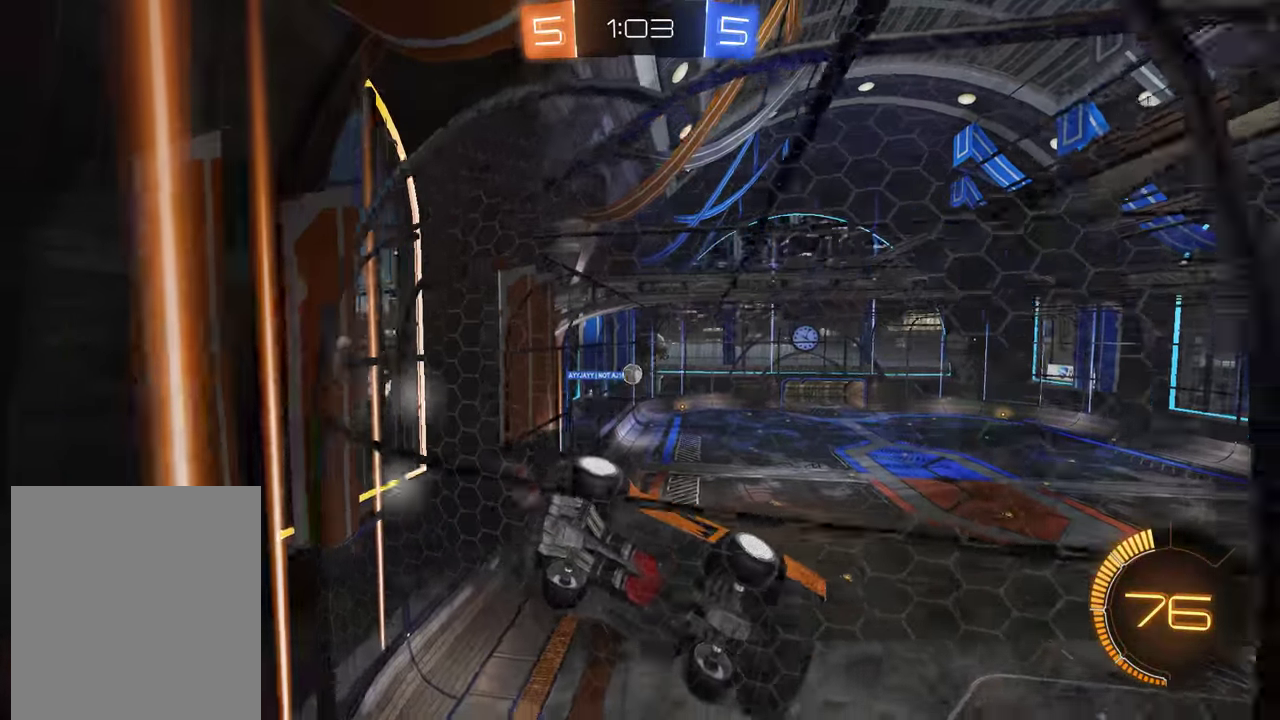
Gameplay with a controller (Xbox layout); each line is a JSON object with the inputs held at the frame after it. "events" lists button and stick changes between this image and that frame as [ms after this image, input, new state], when the widget could be followed in between.
{"buttons": ["B"], "left_stick": "center", "right_stick": "center", "events": [[50, "left_stick", "center"], [216, "L2", "down"], [250, "B", "up"], [383, "B", "down"], [383, "L2", "up"]]}
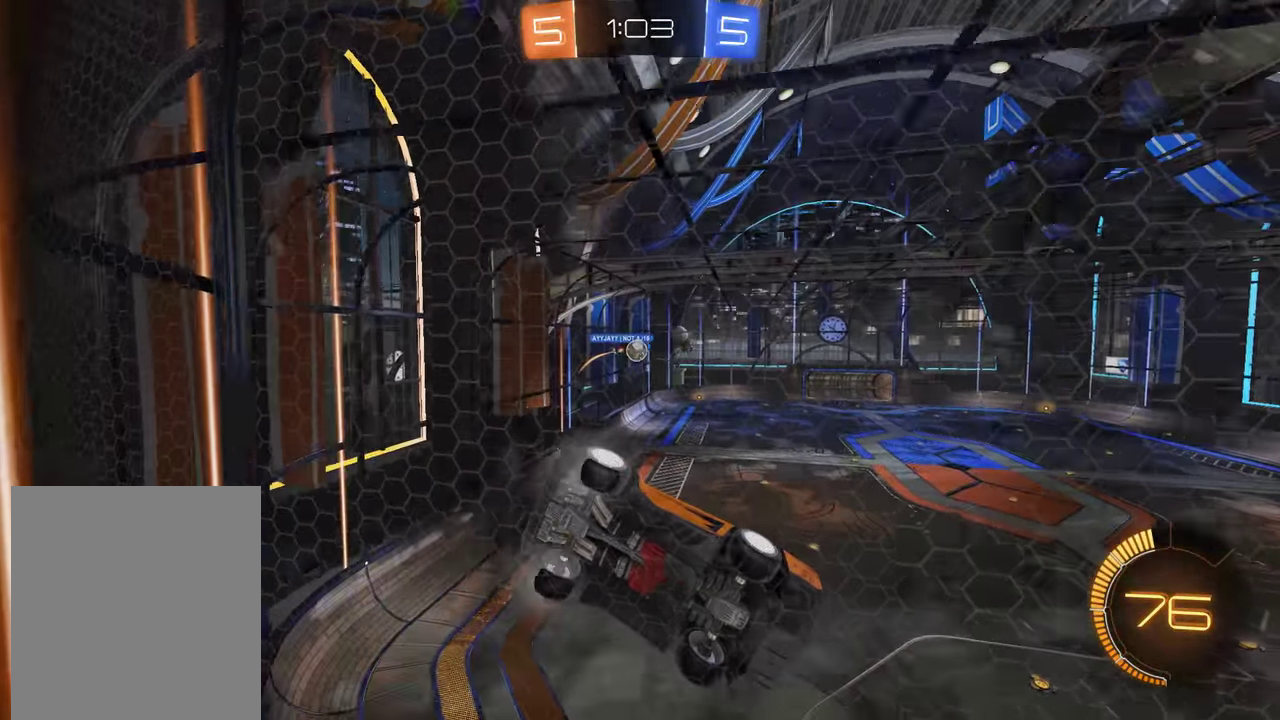
{"buttons": ["B", "R2"], "left_stick": "center", "right_stick": "center", "events": [[183, "B", "up"], [183, "L2", "down"], [316, "B", "down"], [316, "L2", "up"], [400, "R2", "down"]]}
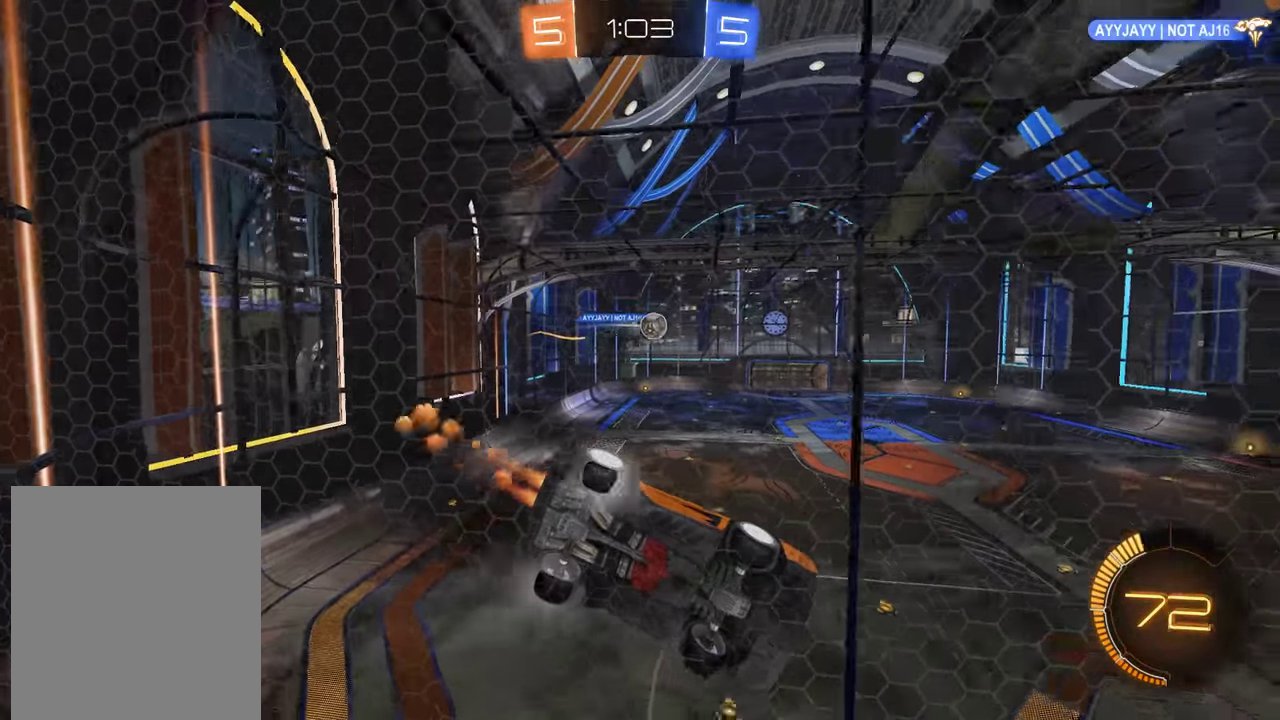
{"buttons": ["A", "B", "L2"], "left_stick": "down-right", "right_stick": "center", "events": [[133, "R2", "up"], [400, "left_stick", "down-right"], [433, "A", "down"], [433, "L2", "down"]]}
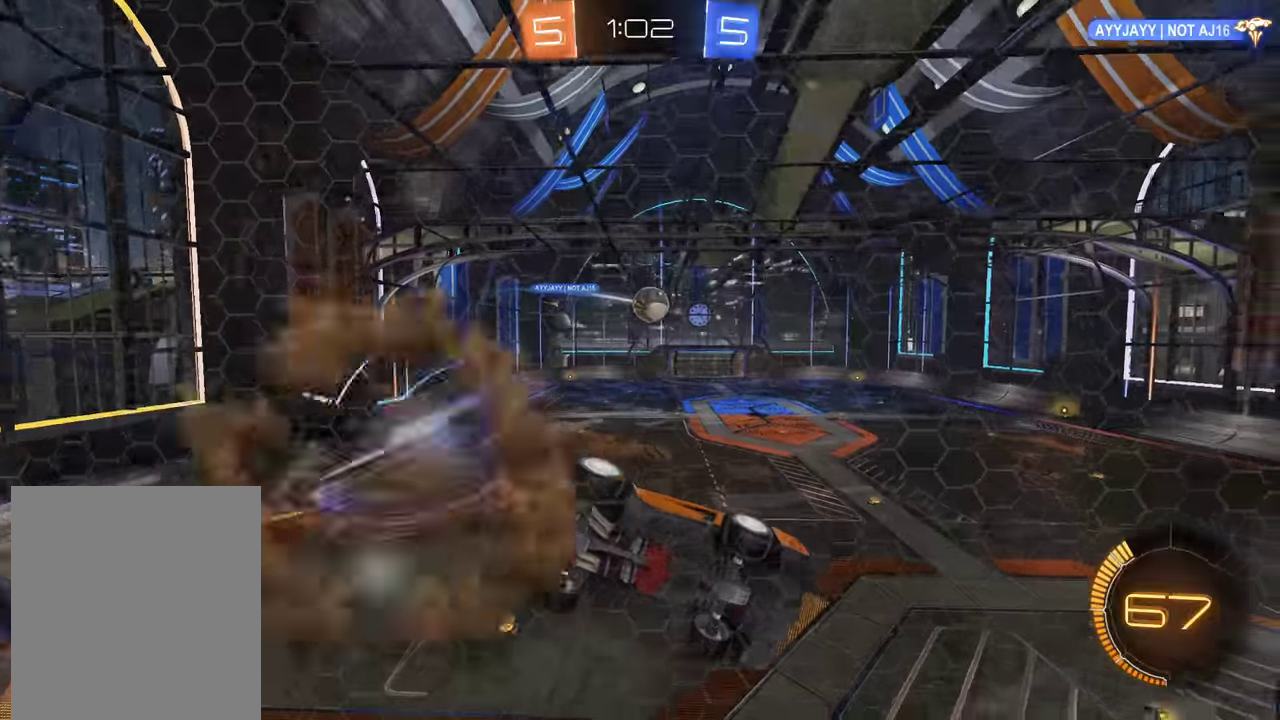
{"buttons": ["B", "R2"], "left_stick": "center", "right_stick": "center", "events": [[133, "A", "up"], [167, "L2", "up"], [167, "R2", "down"], [200, "left_stick", "center"]]}
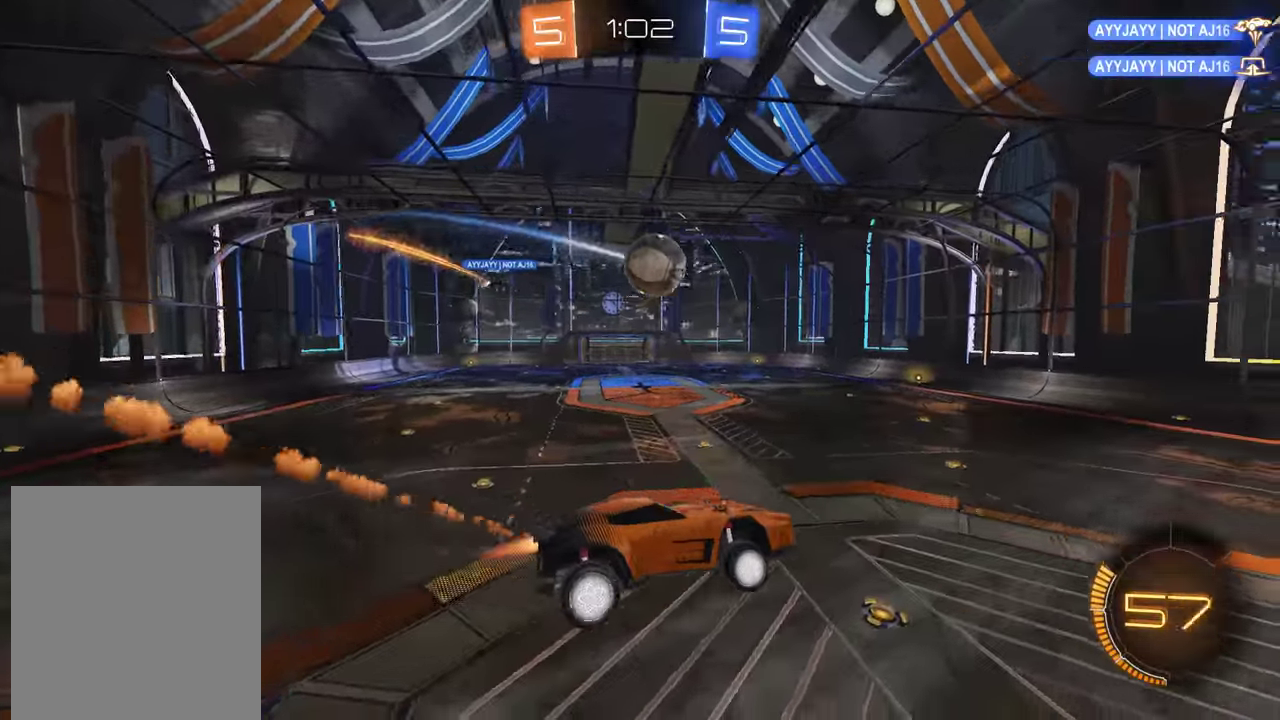
{"buttons": ["A", "B", "L2", "R2"], "left_stick": "right", "right_stick": "center", "events": [[300, "left_stick", "right"], [333, "L2", "down"], [467, "A", "down"]]}
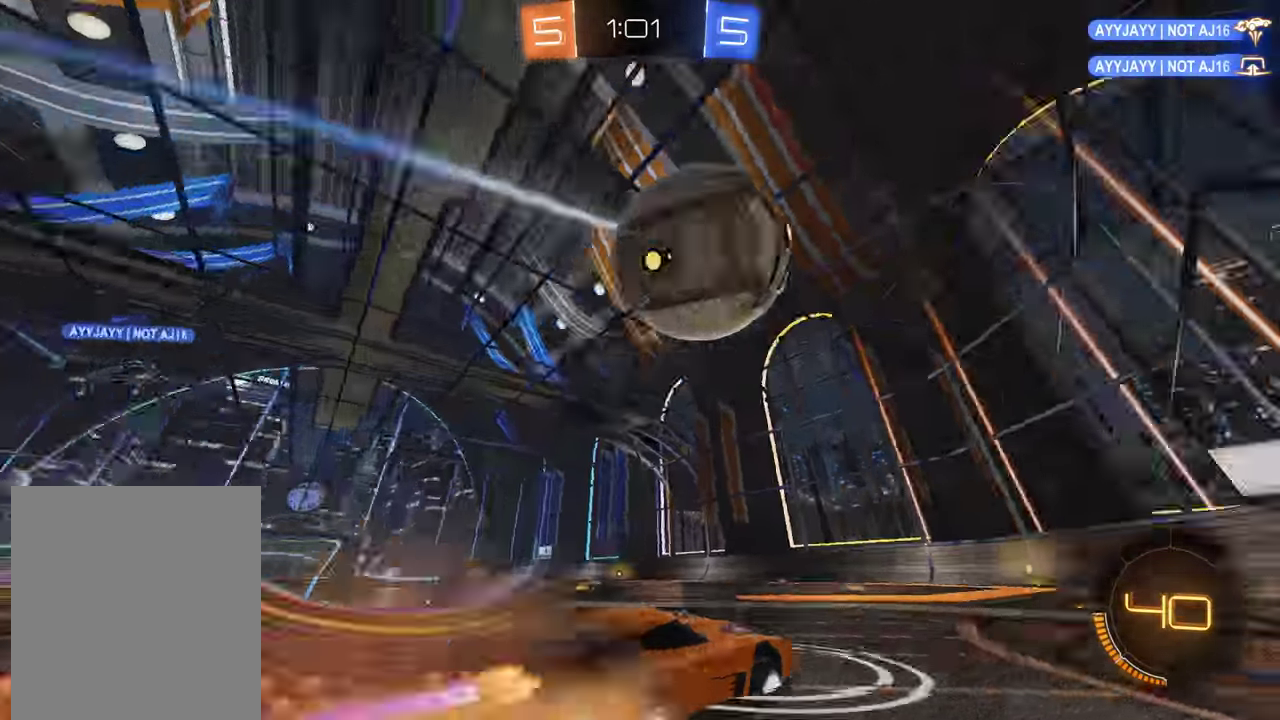
{"buttons": ["L2"], "left_stick": "center", "right_stick": "center", "events": [[150, "A", "up"], [150, "left_stick", "up-right"], [217, "R2", "up"], [250, "B", "up"], [317, "left_stick", "center"]]}
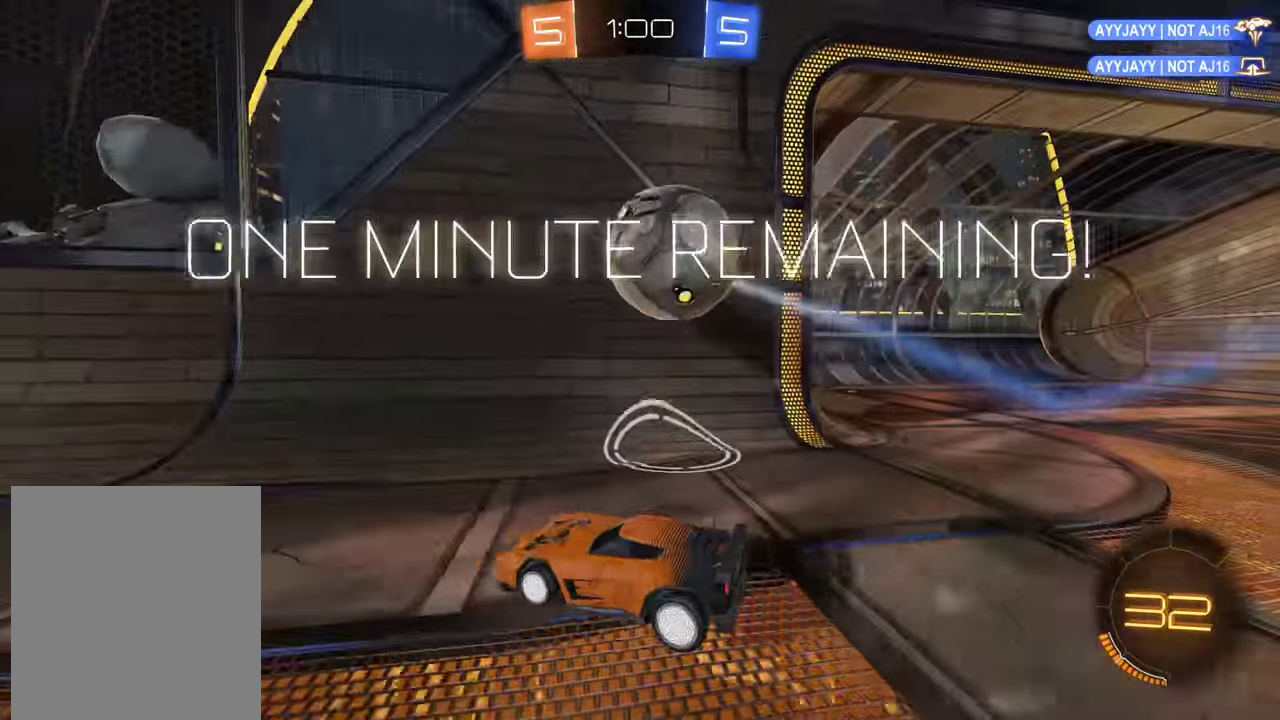
{"buttons": ["B", "R2"], "left_stick": "left", "right_stick": "center", "events": [[50, "left_stick", "left"], [83, "L2", "up"], [150, "B", "down"], [217, "Y", "down"], [283, "R2", "down"], [350, "Y", "up"]]}
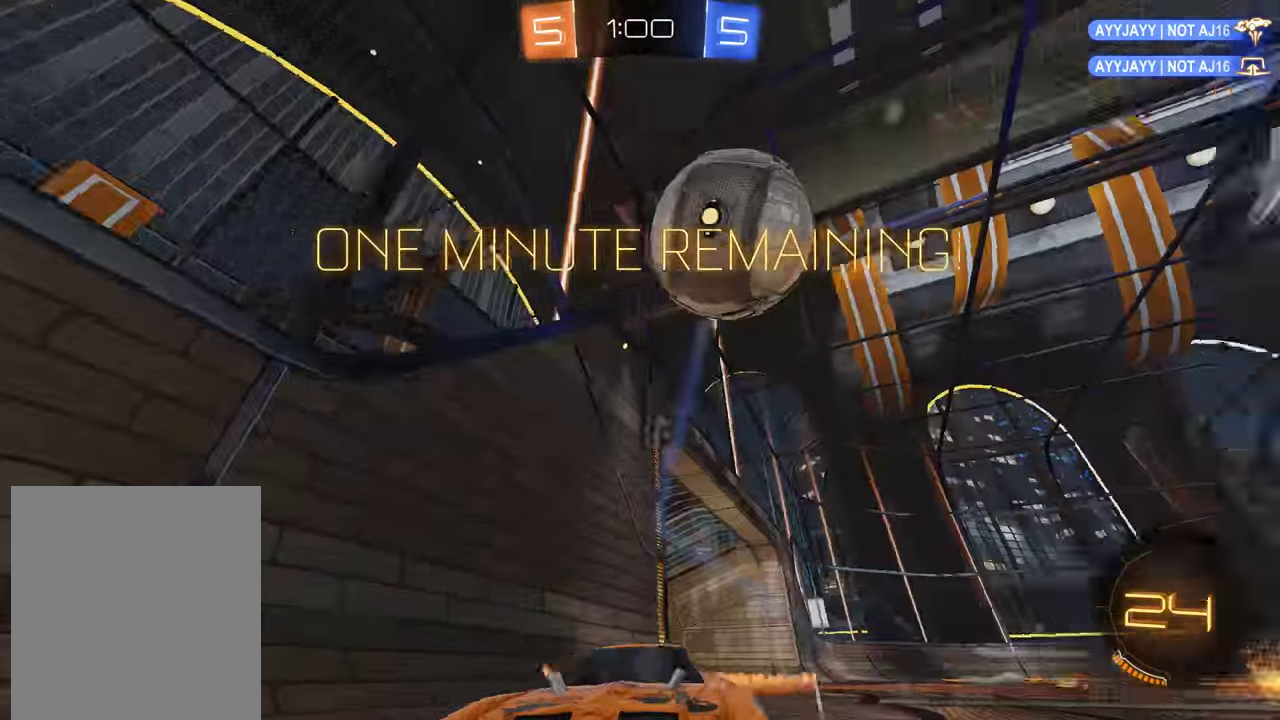
{"buttons": ["L2"], "left_stick": "down-left", "right_stick": "center"}
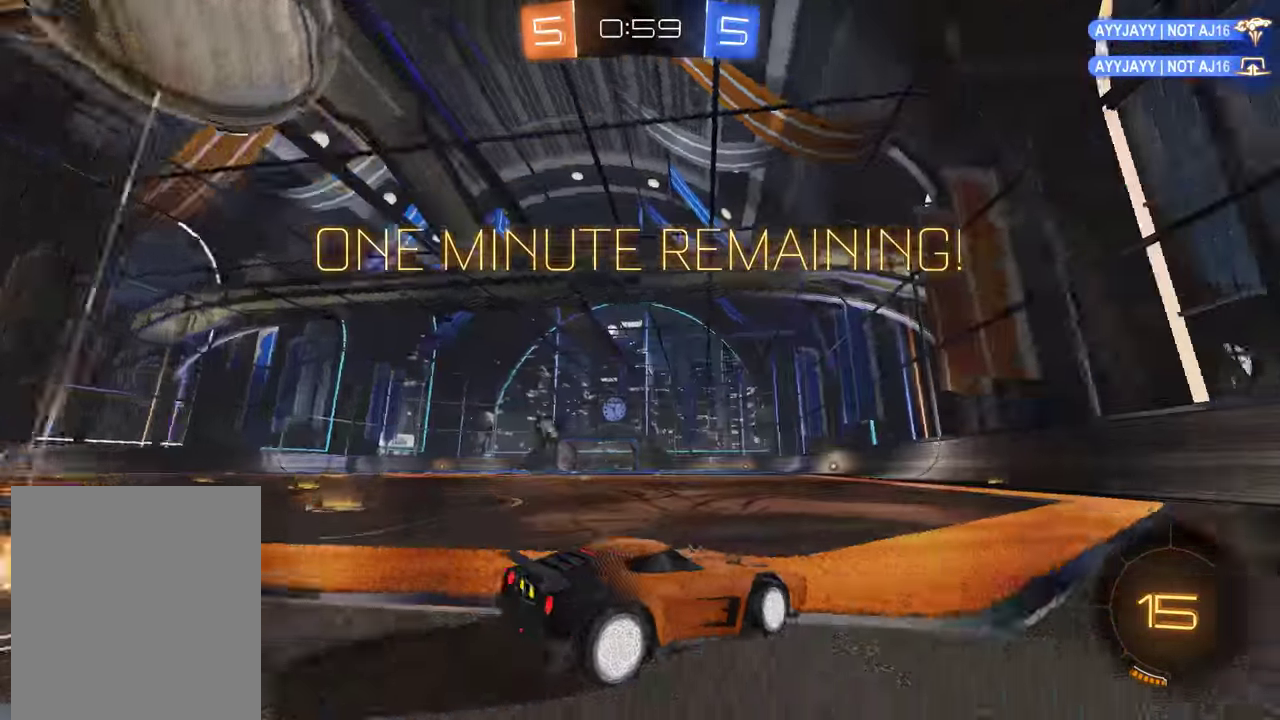
{"buttons": [], "left_stick": "down-left", "right_stick": "center"}
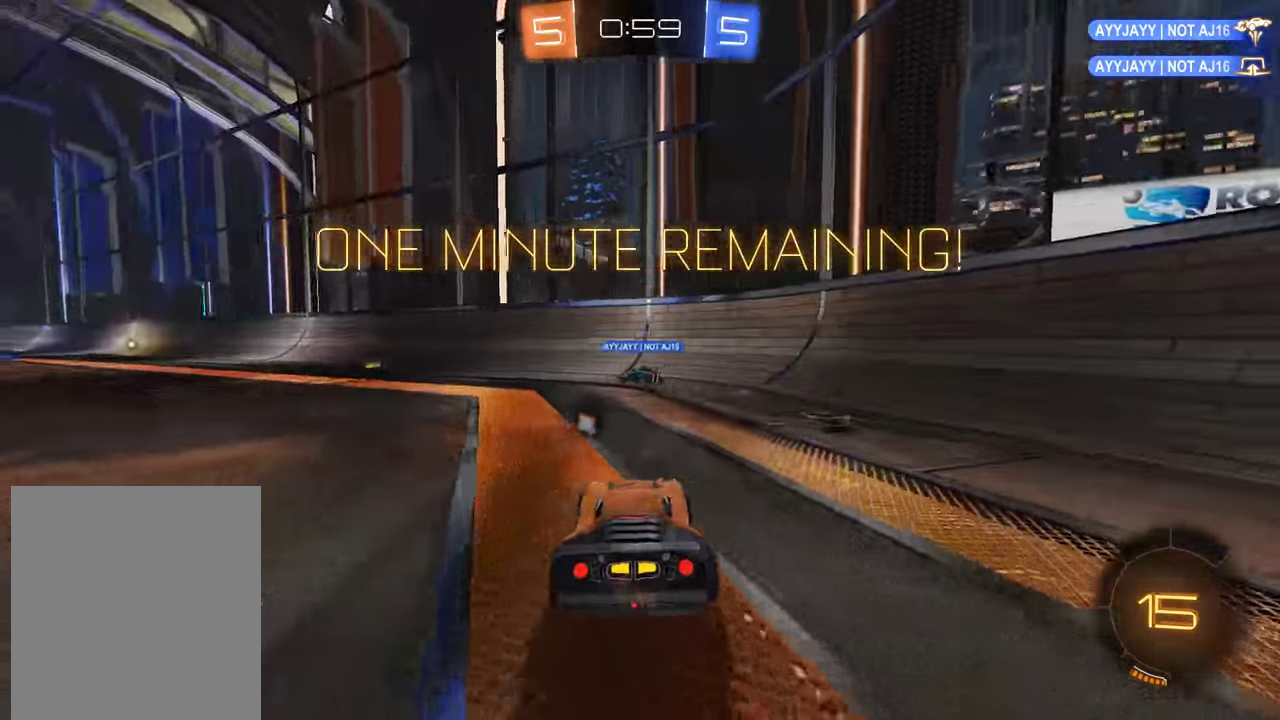
{"buttons": ["L2"], "left_stick": "right", "right_stick": "center", "events": [[67, "Y", "down"], [100, "left_stick", "center"], [133, "Y", "up"], [200, "left_stick", "down-left"], [233, "B", "down"], [333, "B", "up"], [467, "L2", "down"], [467, "left_stick", "right"]]}
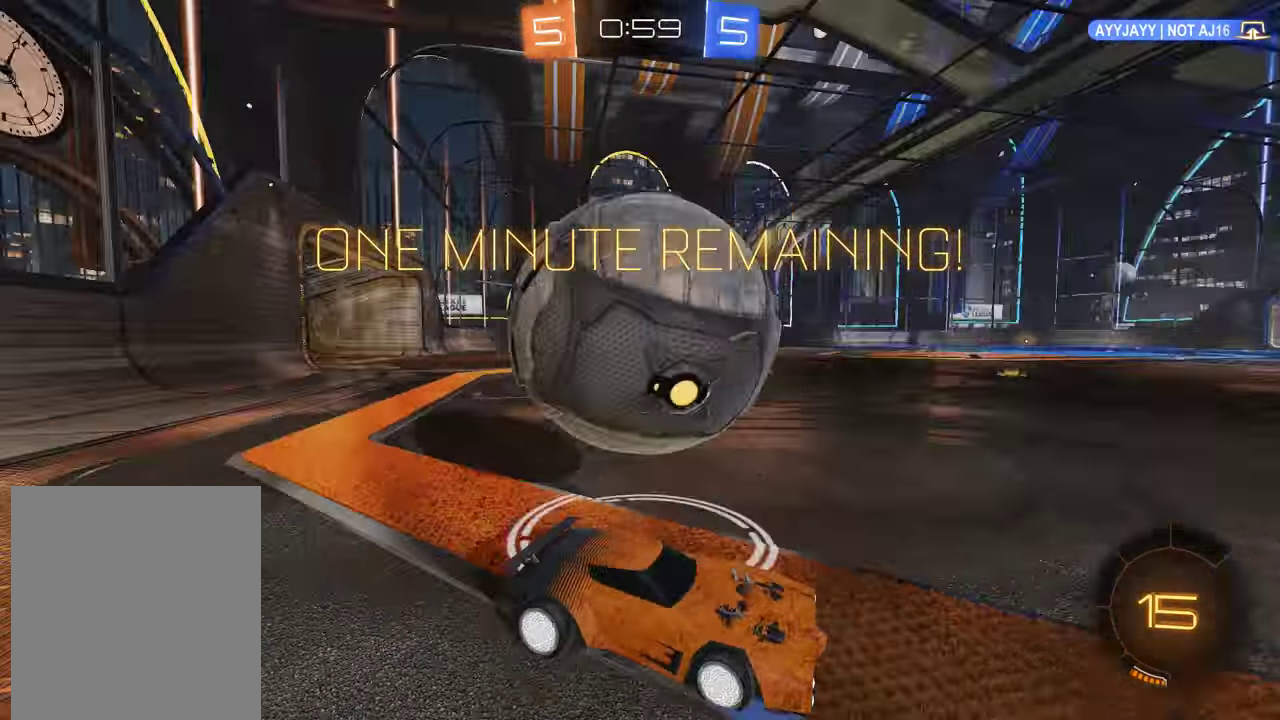
{"buttons": ["B"], "left_stick": "center", "right_stick": "center", "events": [[33, "L2", "up"], [33, "Y", "down"], [100, "Y", "up"], [167, "B", "down"], [467, "left_stick", "center"]]}
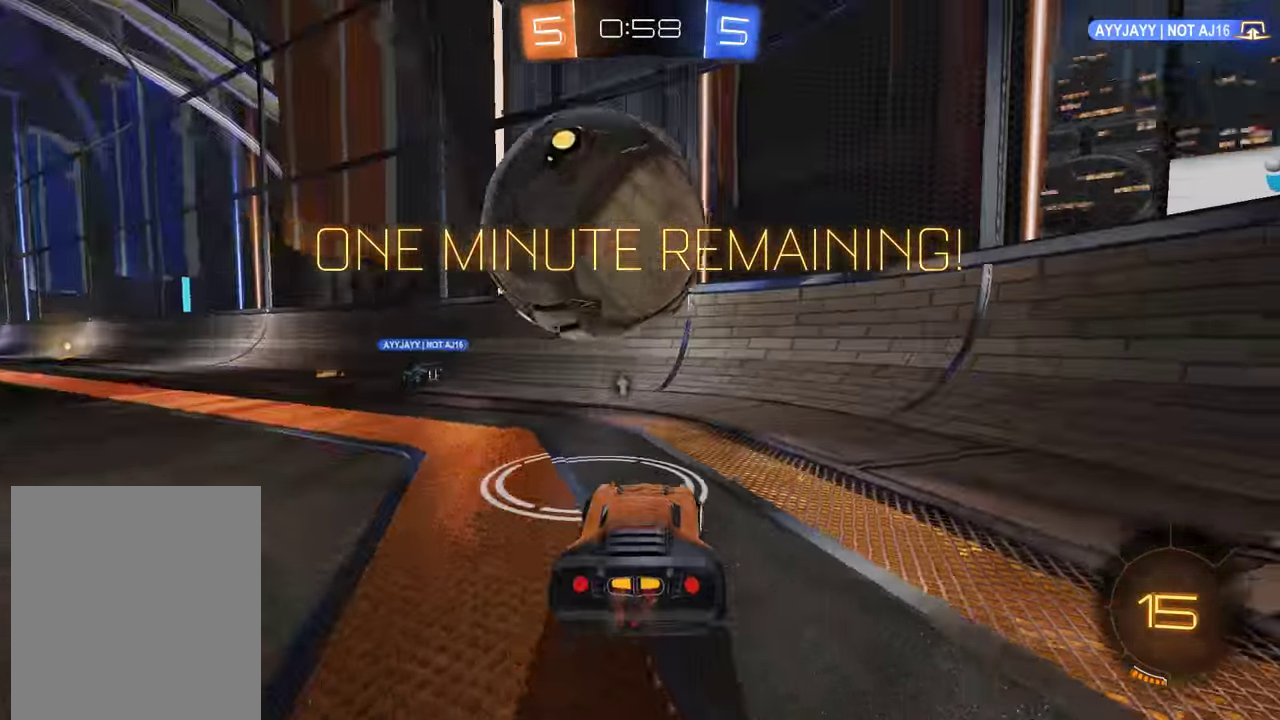
{"buttons": [], "left_stick": "down-left", "right_stick": "center", "events": [[167, "left_stick", "right"], [300, "left_stick", "center"], [350, "left_stick", "left"], [483, "B", "up"], [483, "left_stick", "down-left"]]}
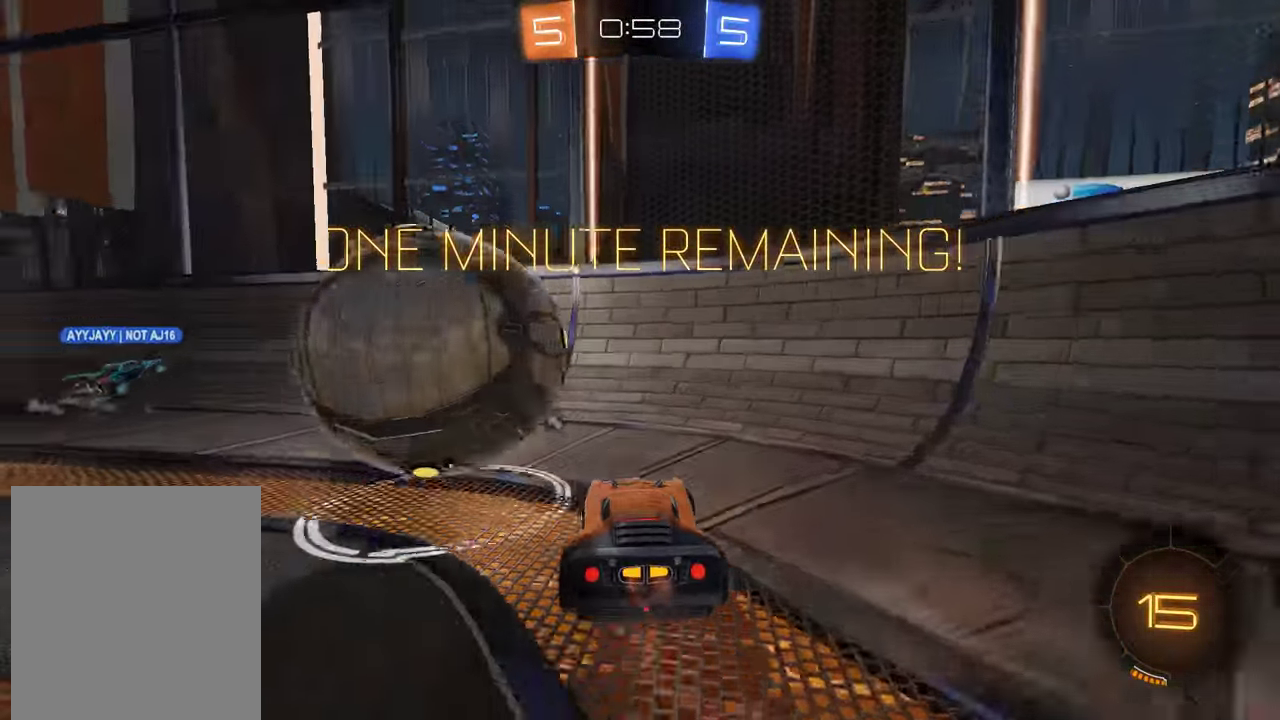
{"buttons": ["B", "L2", "R2", "L3"], "left_stick": "up-left", "right_stick": "center"}
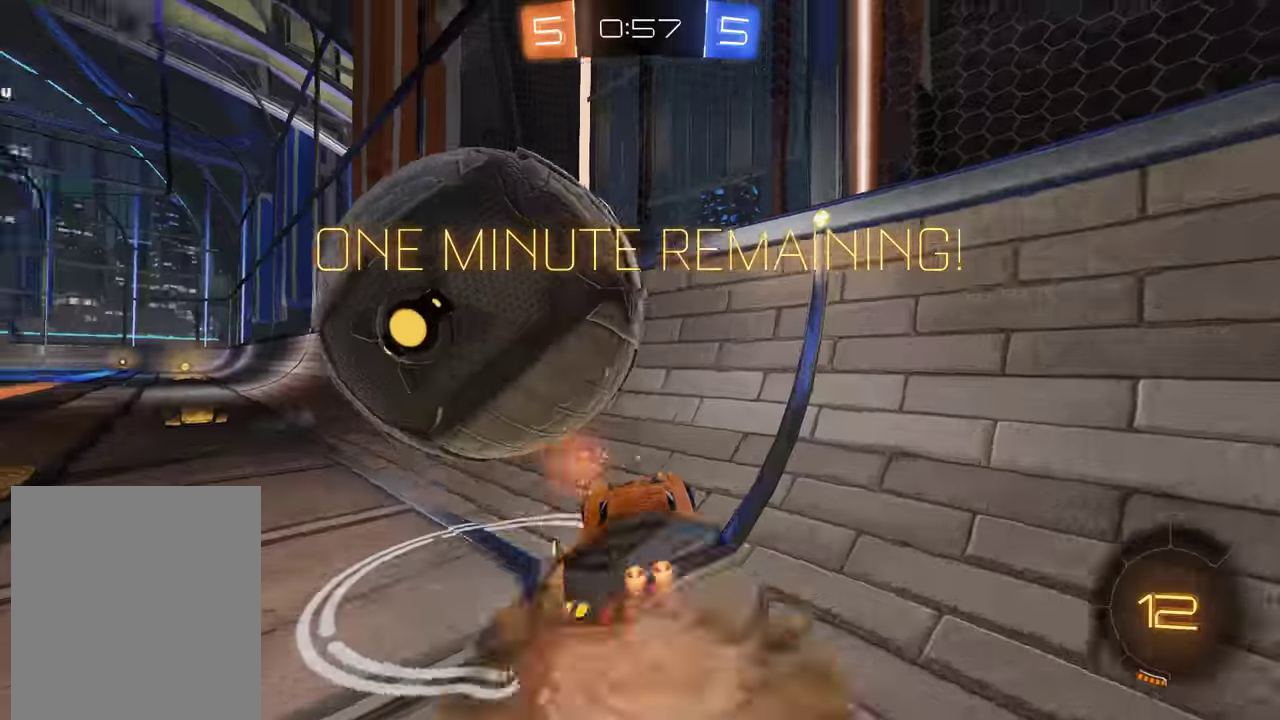
{"buttons": ["L2"], "left_stick": "left", "right_stick": "center"}
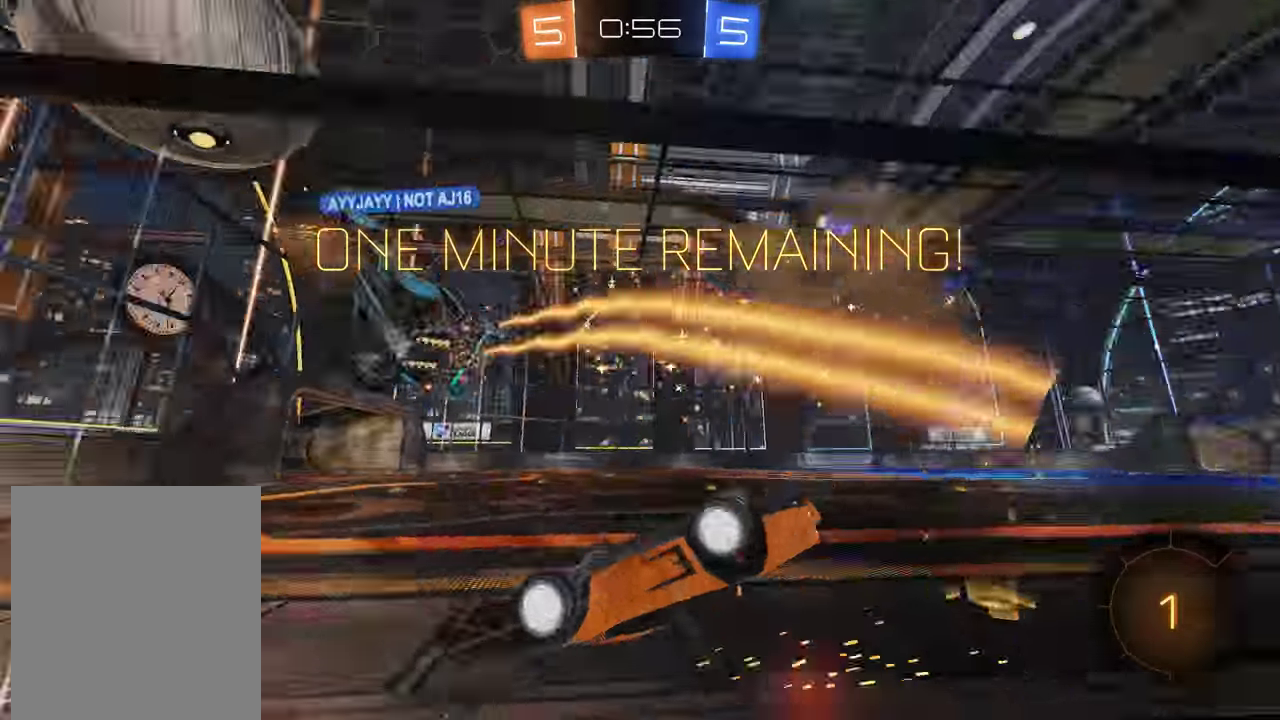
{"buttons": ["B"], "left_stick": "left", "right_stick": "center", "events": [[200, "L2", "up"], [300, "B", "down"]]}
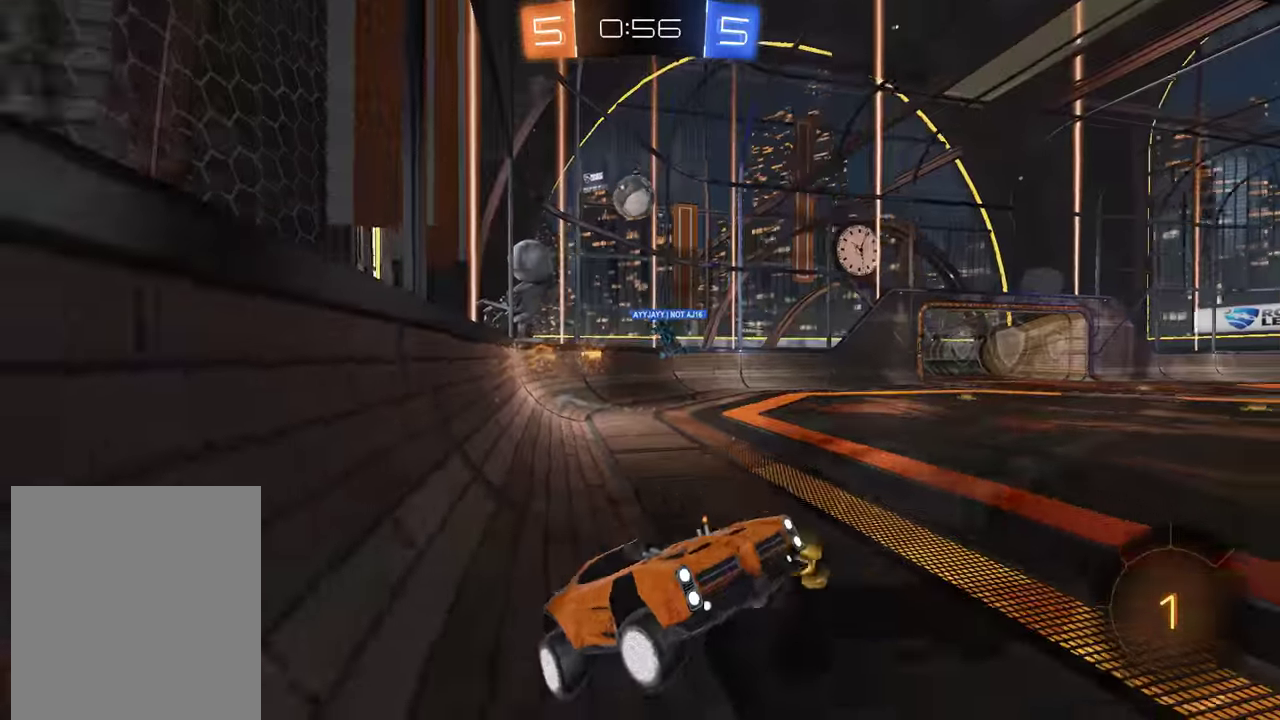
{"buttons": ["B"], "left_stick": "left", "right_stick": "center", "events": []}
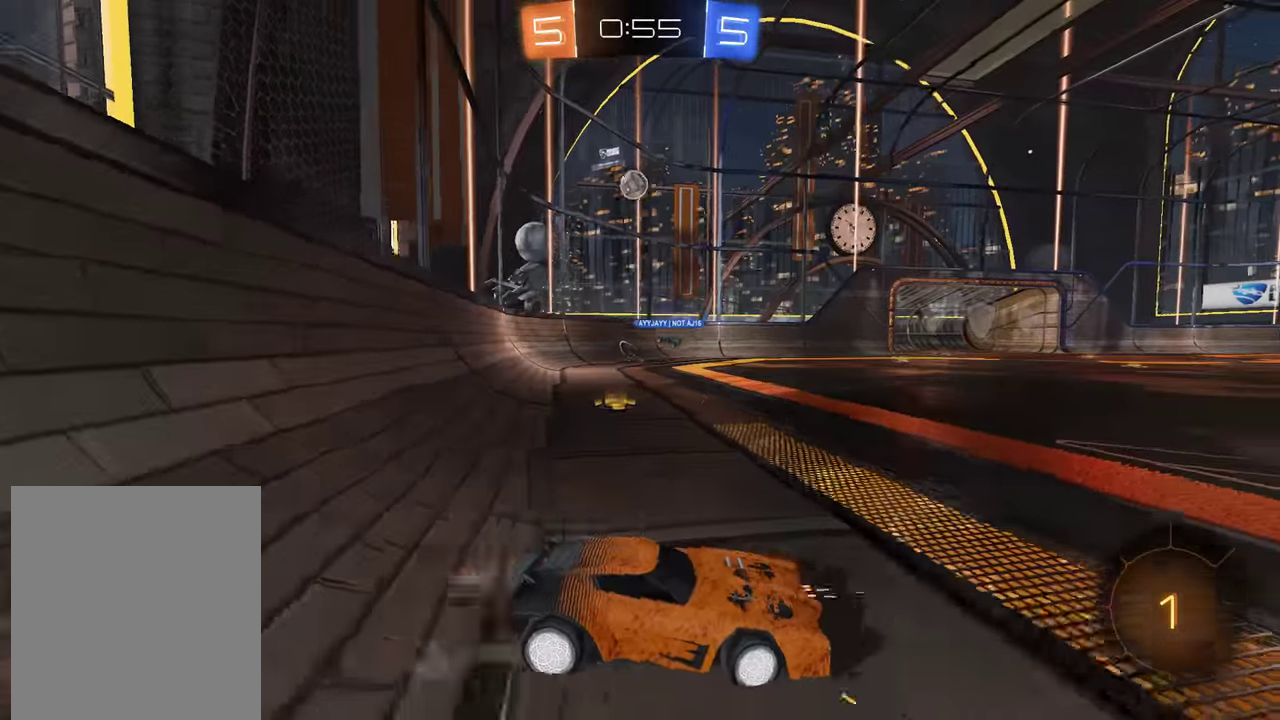
{"buttons": ["B", "R2"], "left_stick": "up", "right_stick": "center", "events": [[150, "R2", "down"], [450, "left_stick", "up"]]}
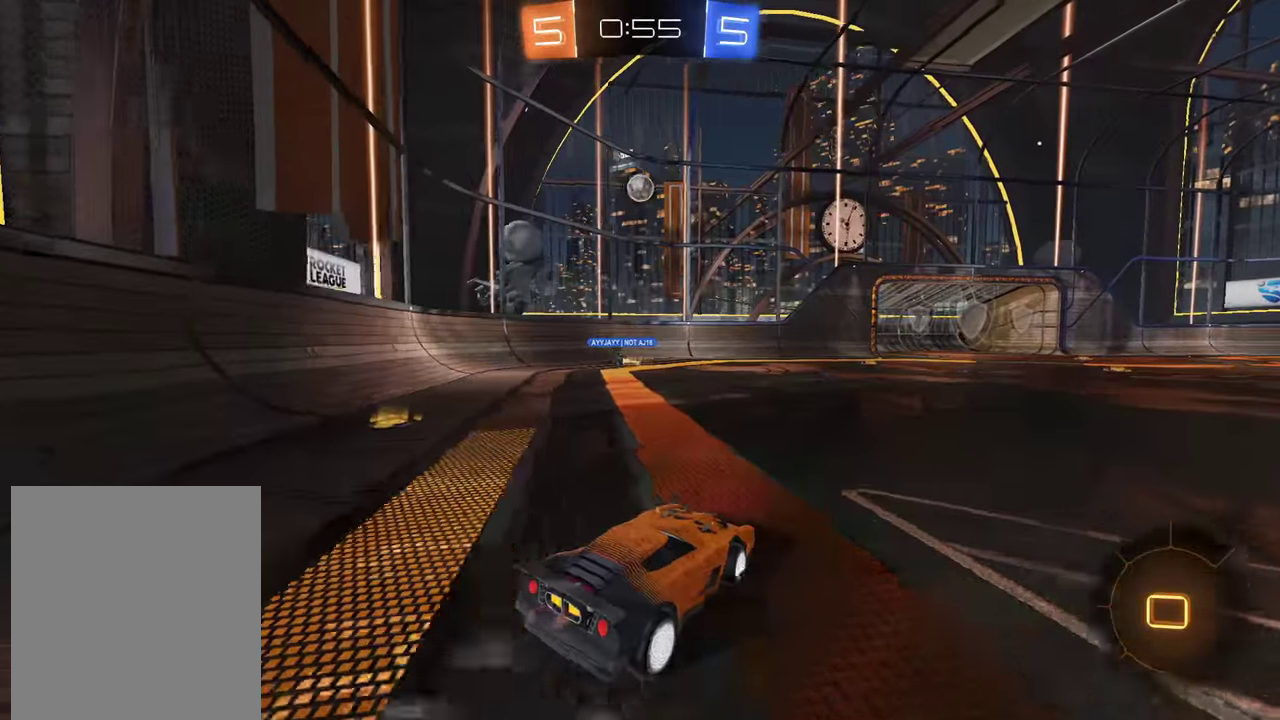
{"buttons": ["B", "Y"], "left_stick": "center", "right_stick": "center", "events": [[50, "A", "down"], [250, "A", "up"], [250, "R2", "up"], [283, "Y", "down"], [350, "Y", "up"], [350, "left_stick", "center"], [417, "Y", "down"]]}
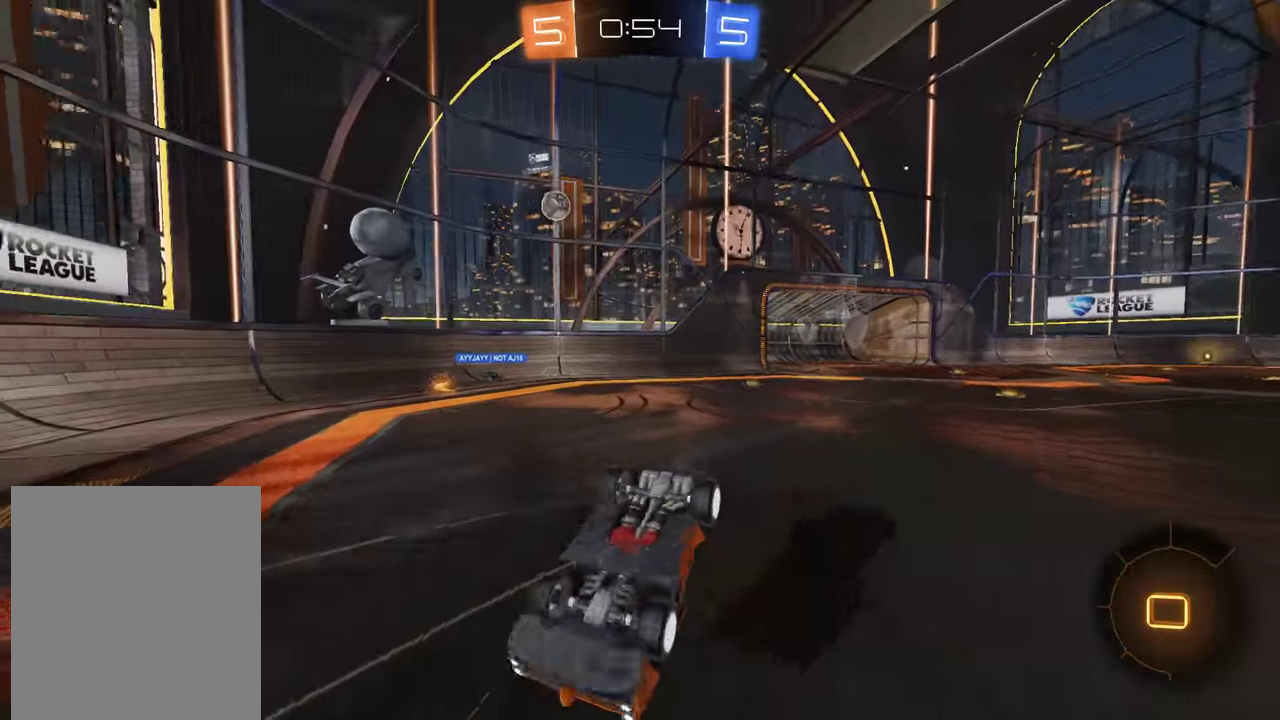
{"buttons": ["B"], "left_stick": "center", "right_stick": "center", "events": [[50, "Y", "up"], [83, "B", "up"], [233, "B", "down"], [367, "left_stick", "left"], [467, "left_stick", "center"]]}
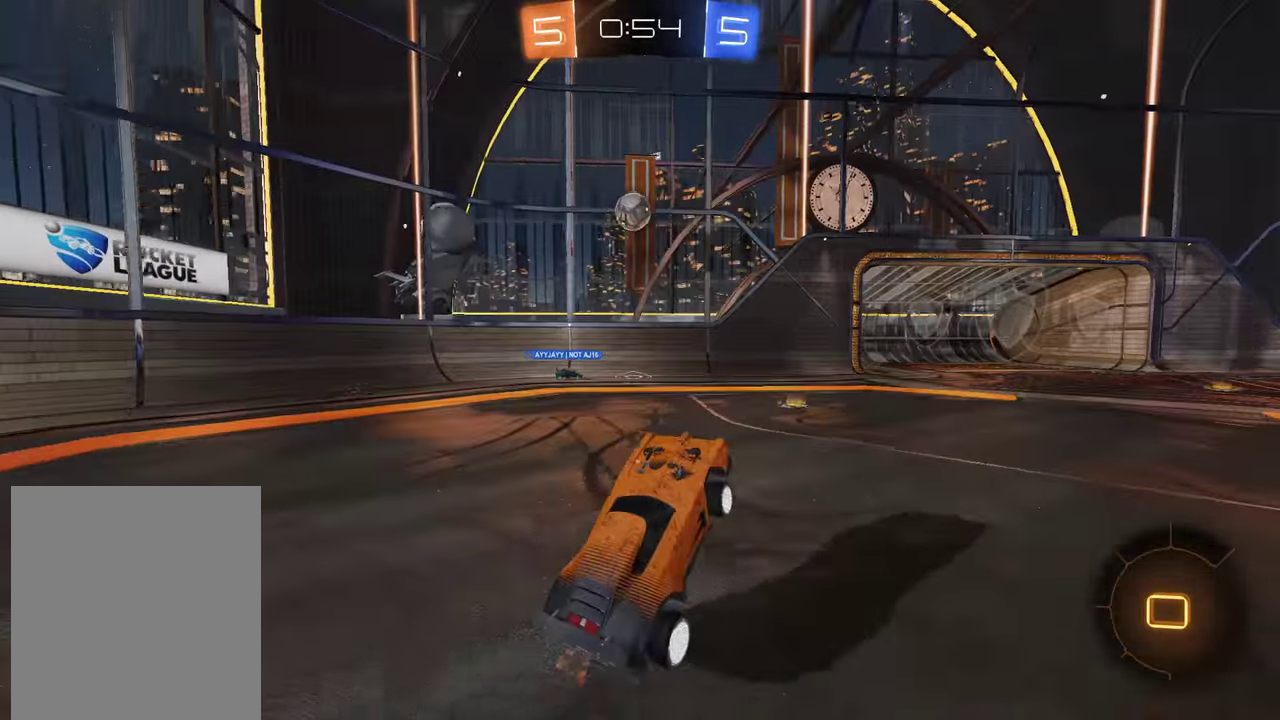
{"buttons": ["B", "R2"], "left_stick": "center", "right_stick": "center", "events": [[67, "left_stick", "left"], [200, "R2", "down"], [467, "left_stick", "center"]]}
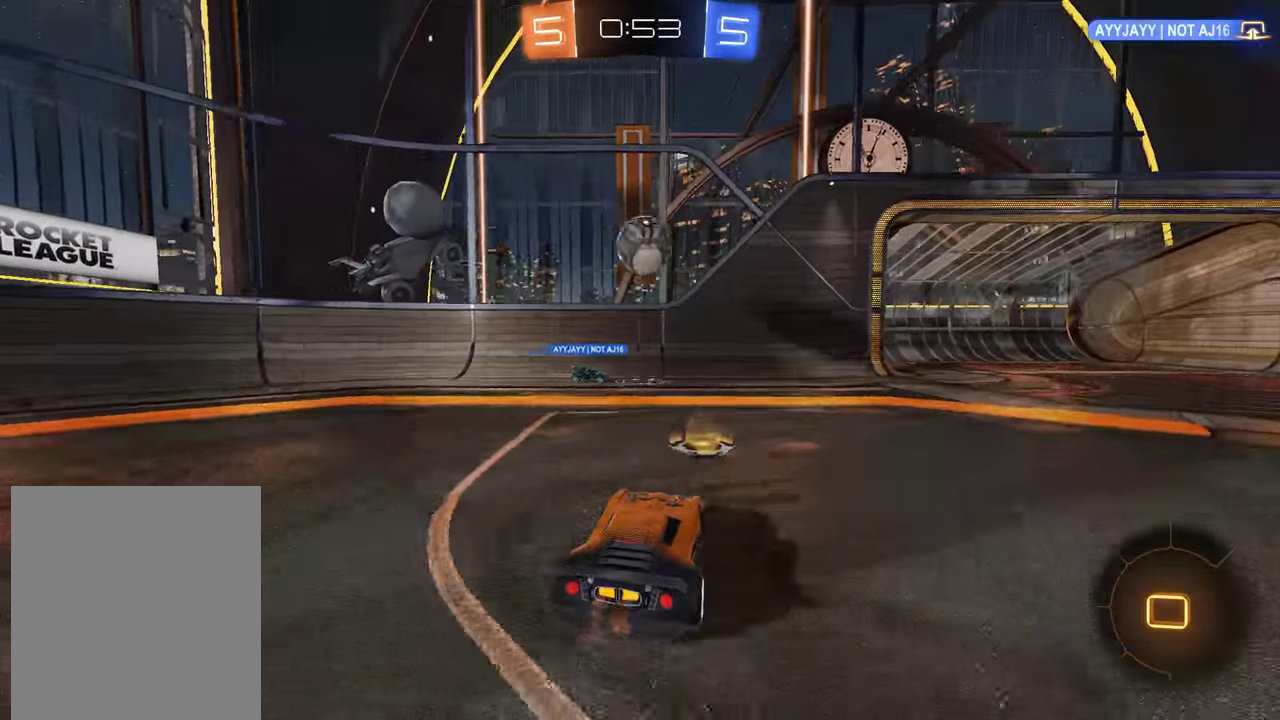
{"buttons": [], "left_stick": "right", "right_stick": "center", "events": [[67, "left_stick", "right"], [133, "left_stick", "center"], [200, "R2", "up"], [233, "B", "up"], [367, "left_stick", "right"]]}
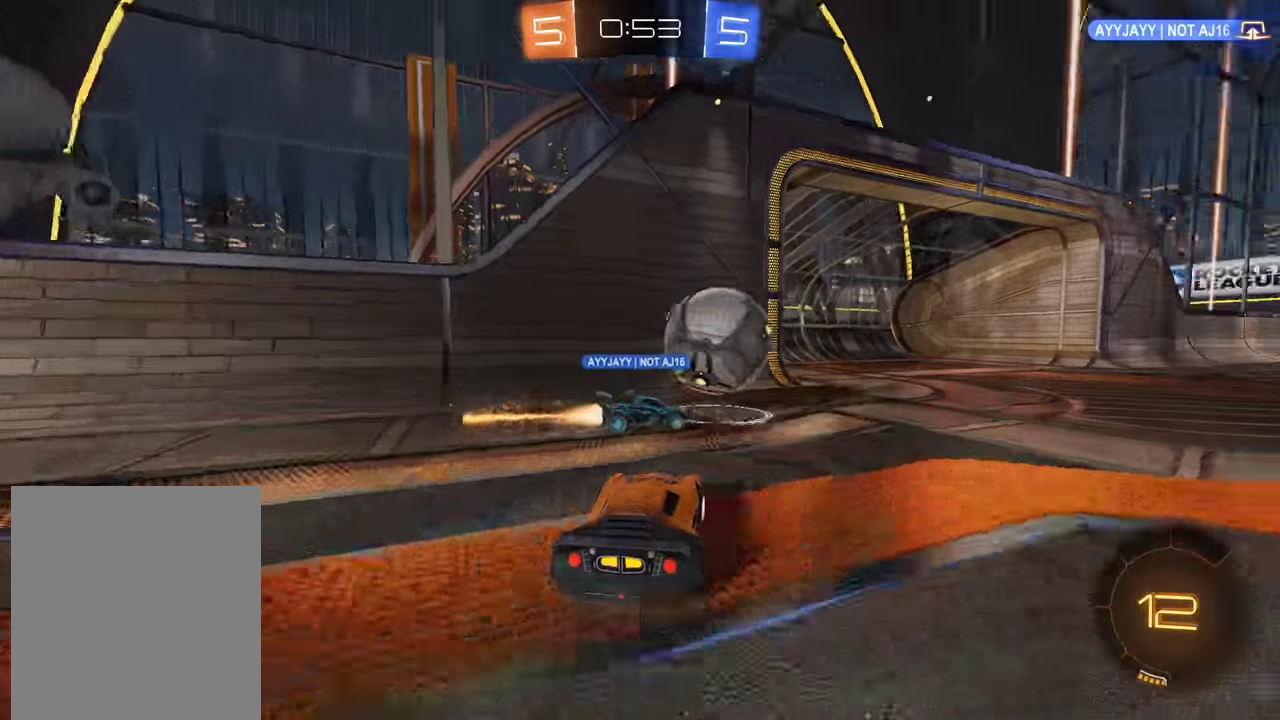
{"buttons": ["B", "R2"], "left_stick": "center", "right_stick": "center", "events": [[33, "B", "down"], [133, "R2", "down"], [267, "left_stick", "center"]]}
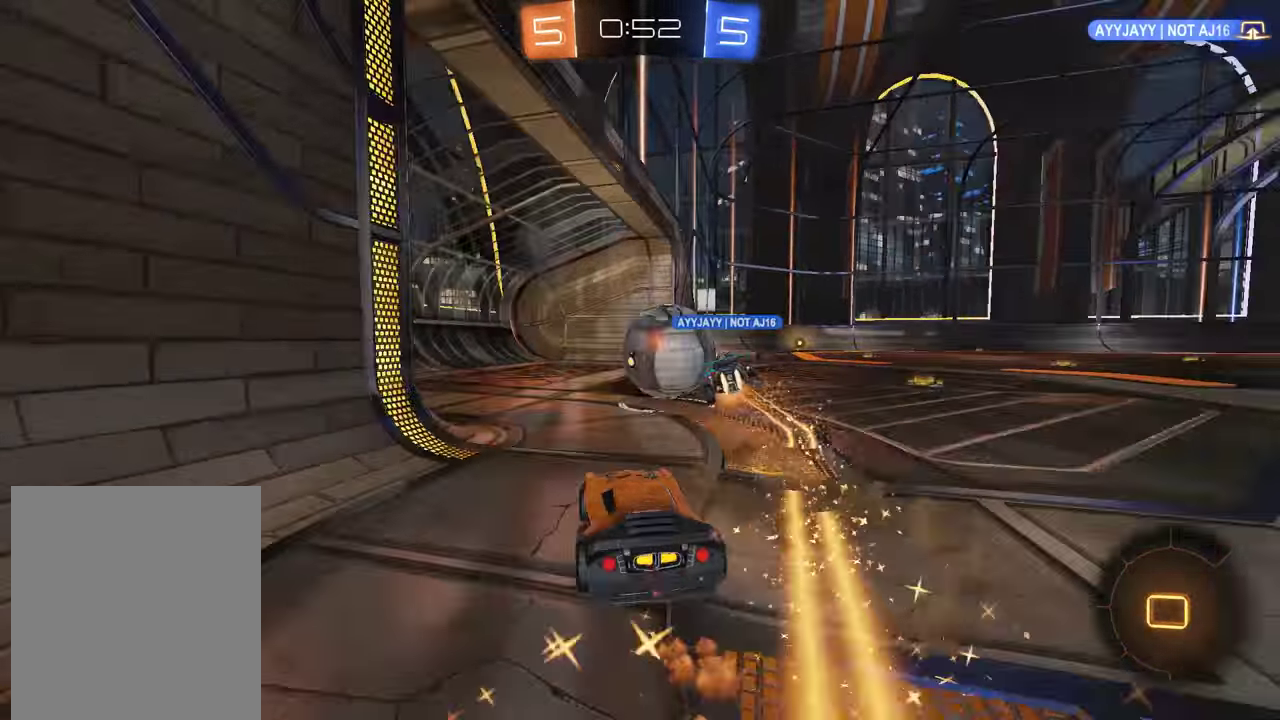
{"buttons": ["L1"], "left_stick": "up", "right_stick": "center", "events": [[17, "R2", "up"], [50, "B", "up"], [150, "L2", "down"], [150, "left_stick", "right"], [217, "L2", "up"], [283, "L1", "down"], [350, "Y", "down"], [350, "left_stick", "up"], [450, "Y", "up"]]}
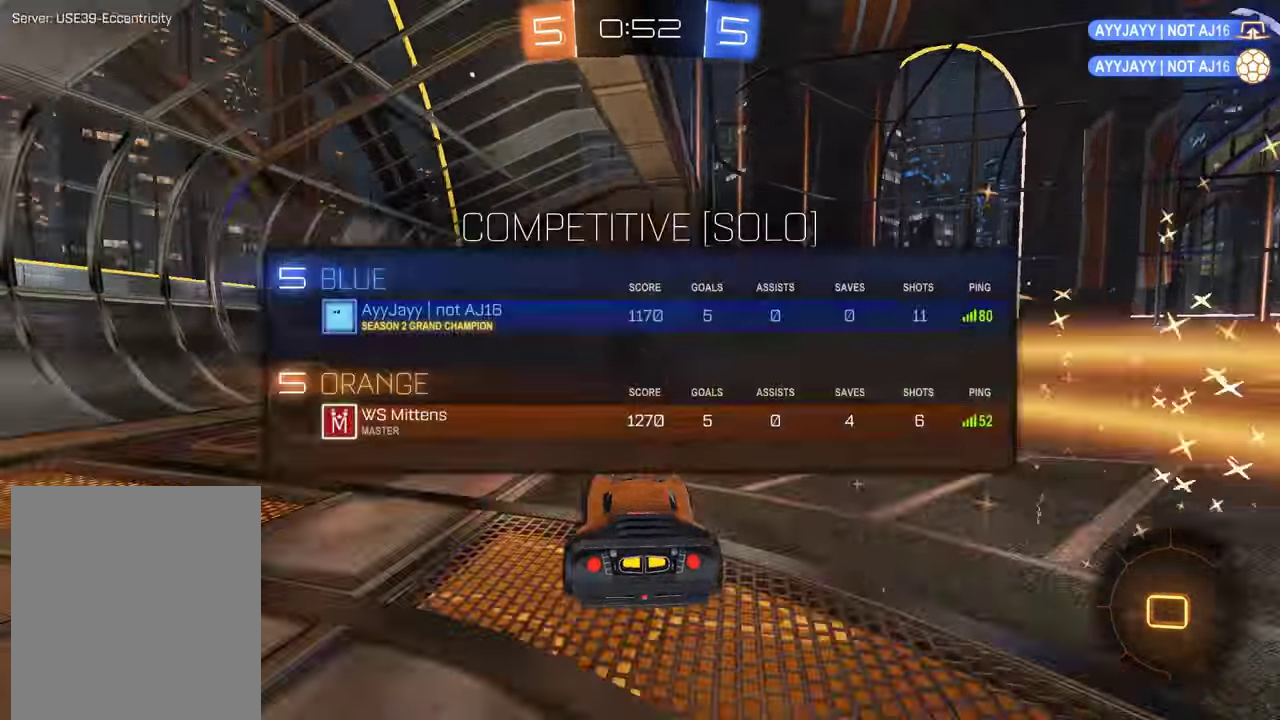
{"buttons": [], "left_stick": "up", "right_stick": "center", "events": [[317, "L1", "up"]]}
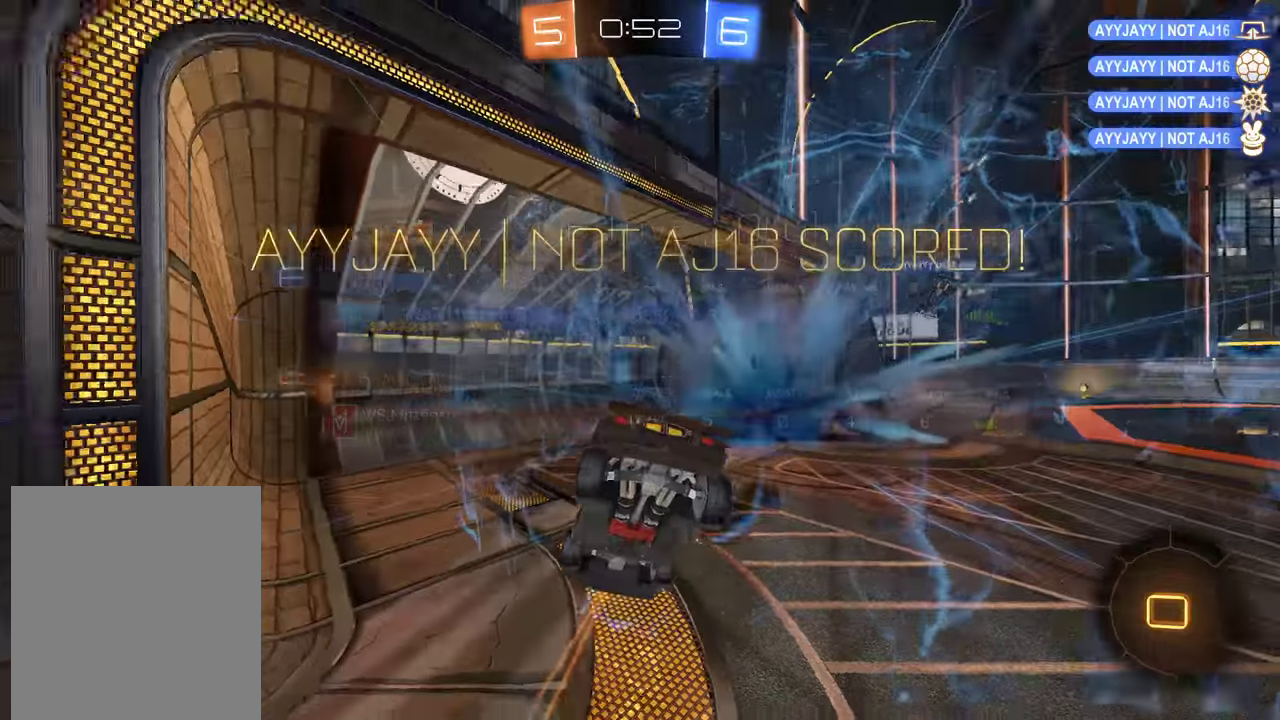
{"buttons": [], "left_stick": "down", "right_stick": "center", "events": [[33, "left_stick", "center"], [100, "left_stick", "left"], [200, "left_stick", "down"], [233, "A", "down"], [333, "A", "up"]]}
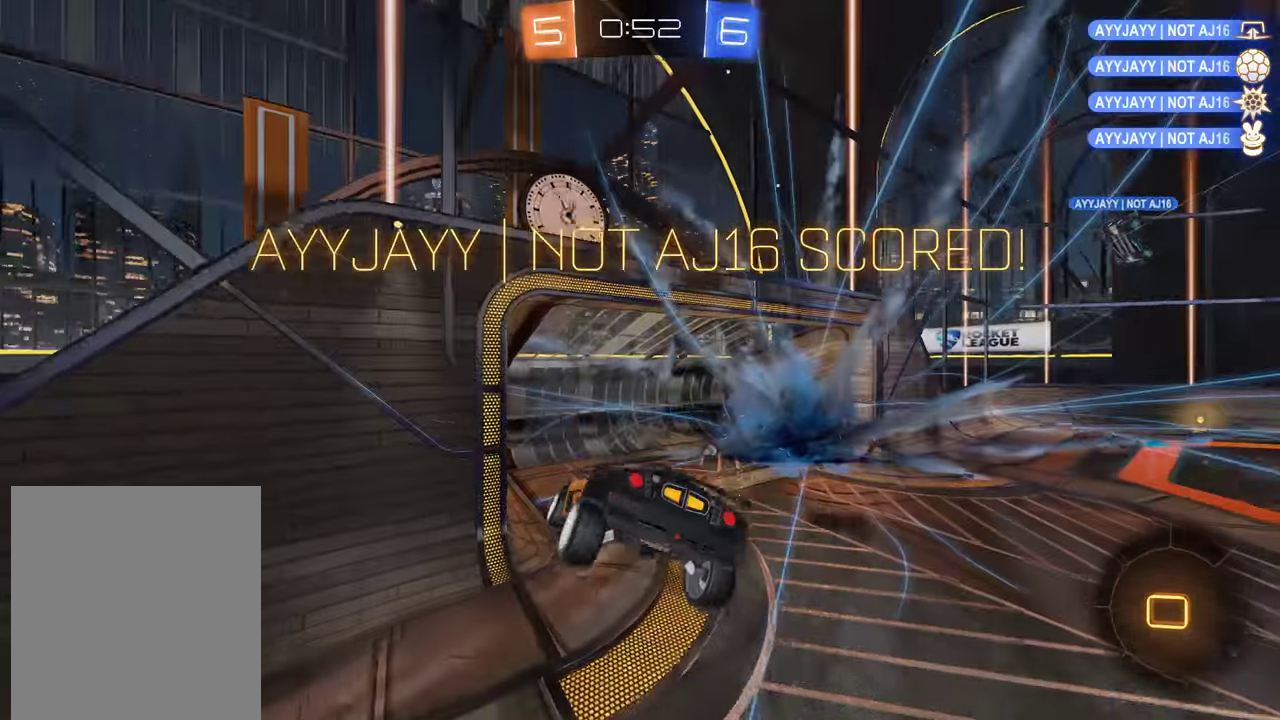
{"buttons": ["B", "R2", "L3"], "left_stick": "up", "right_stick": "center", "events": [[116, "left_stick", "center"], [183, "left_stick", "up"], [250, "B", "down"], [250, "R2", "down"], [283, "L3", "down"]]}
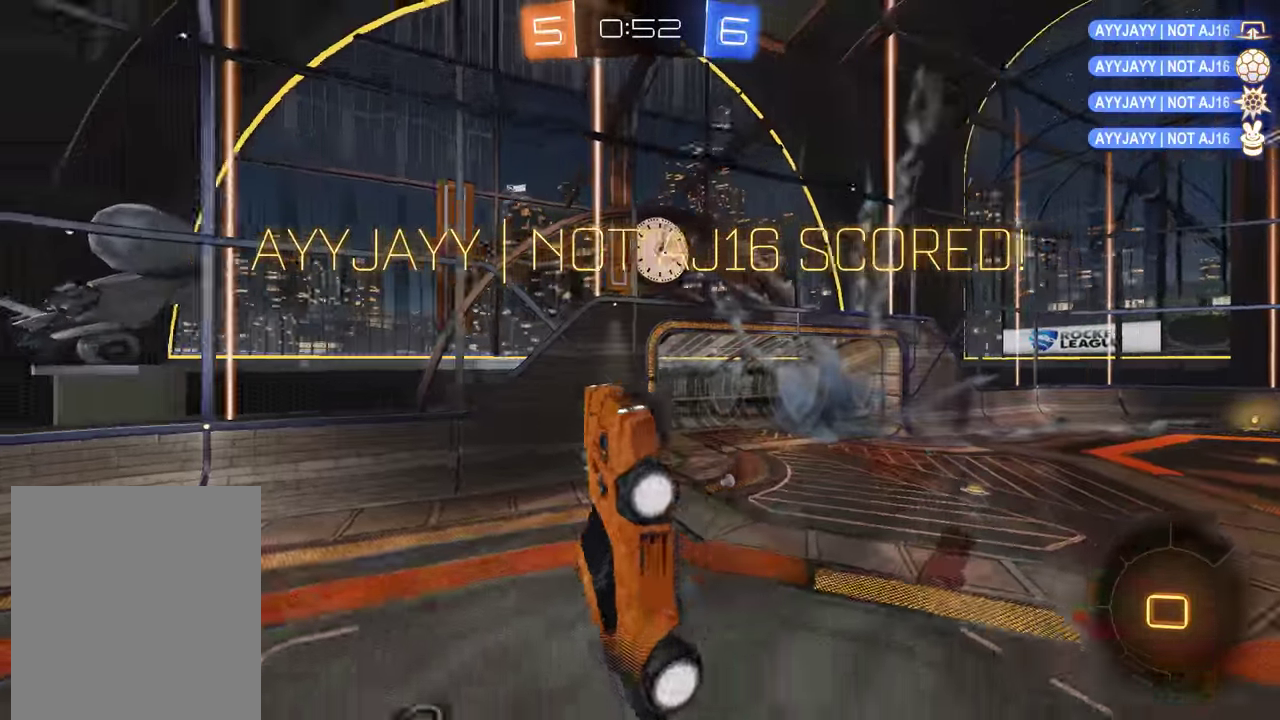
{"buttons": ["B", "L2", "R2"], "left_stick": "up-left", "right_stick": "center", "events": [[16, "L2", "down"], [16, "L3", "up"], [16, "left_stick", "up-right"], [283, "R2", "up"], [316, "L2", "up"], [383, "L2", "down"], [383, "left_stick", "up-left"], [416, "R2", "down"]]}
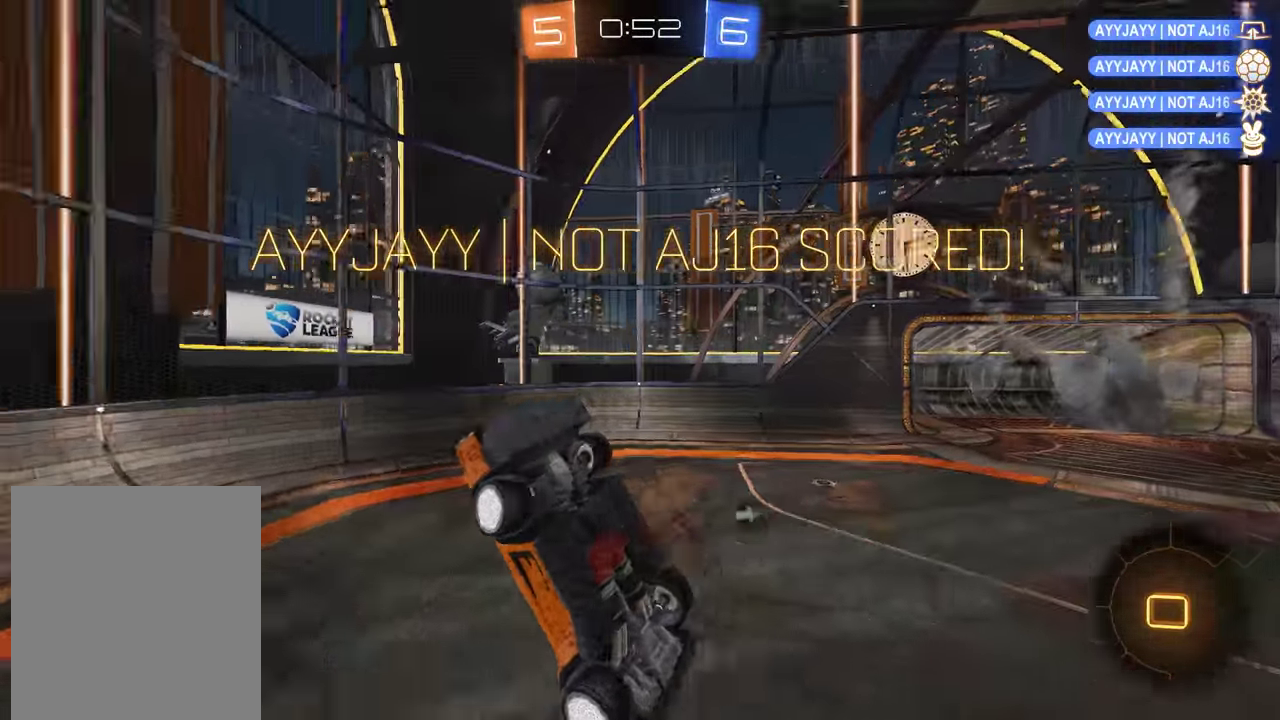
{"buttons": ["B"], "left_stick": "up", "right_stick": "center", "events": [[183, "L2", "up"], [416, "R2", "up"], [416, "left_stick", "up"]]}
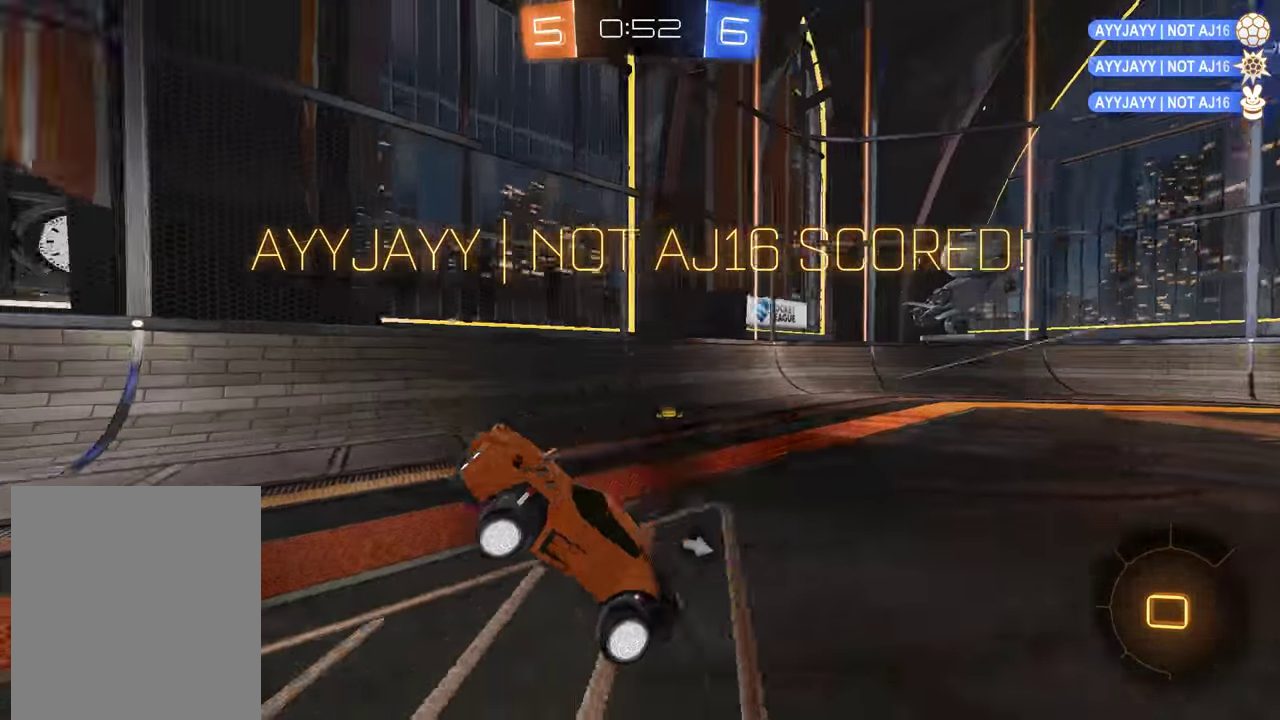
{"buttons": ["B", "R2"], "left_stick": "right", "right_stick": "center", "events": [[50, "left_stick", "center"], [100, "R2", "down"], [100, "Y", "down"], [200, "Y", "up"], [200, "left_stick", "right"]]}